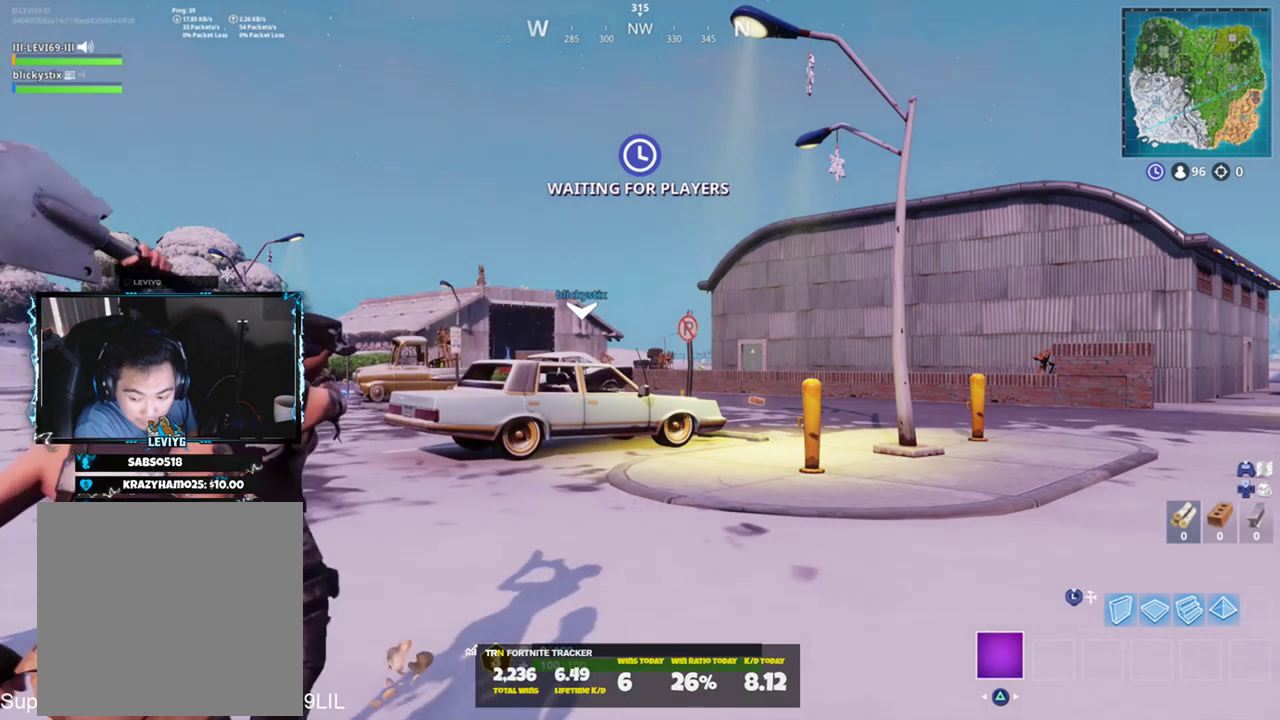
Gameplay with a controller (PlayStation layout); each line is a JSON object with the inputs held at the frame after it. "events" lists button and stick changes between this image and that frame as [ms after this image, input, new state], when the widget could be followed in between. Not read: TOUCHPAD.
{"buttons": [], "left_stick": "up-left", "right_stick": "center", "events": [[150, "left_stick", "up"], [250, "left_stick", "up-left"]]}
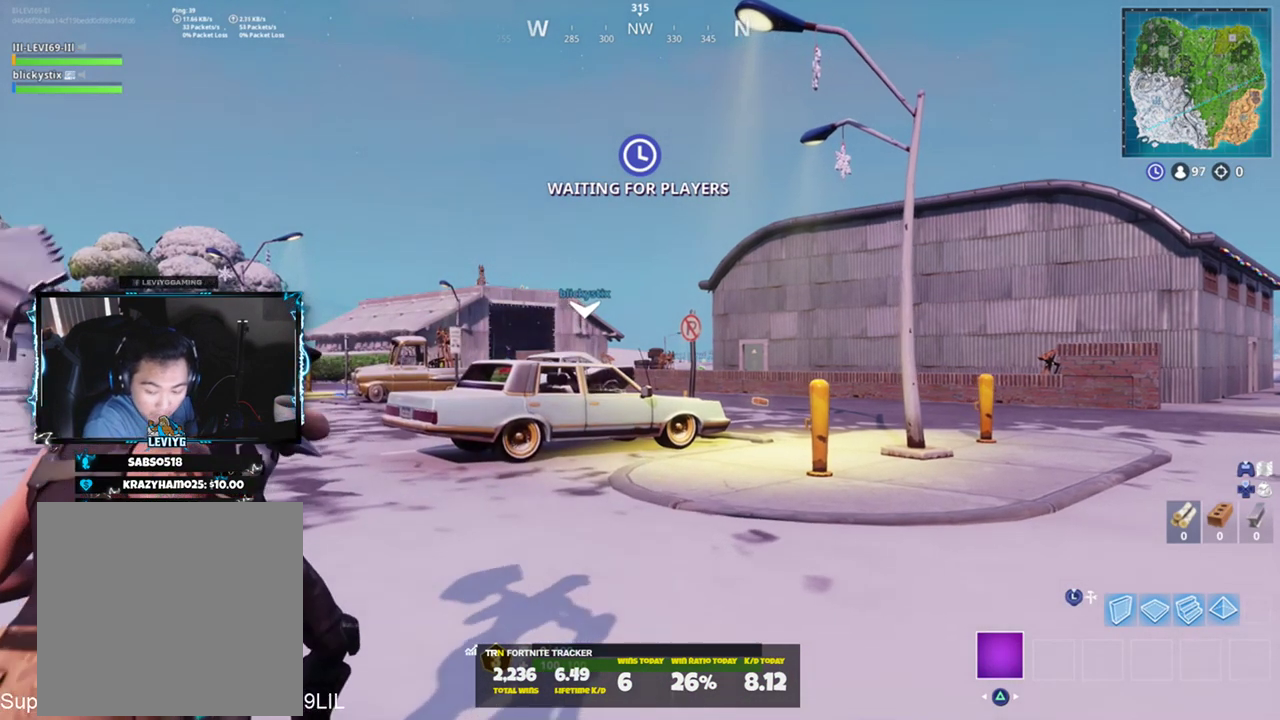
{"buttons": [], "left_stick": "center", "right_stick": "center", "events": [[283, "left_stick", "center"]]}
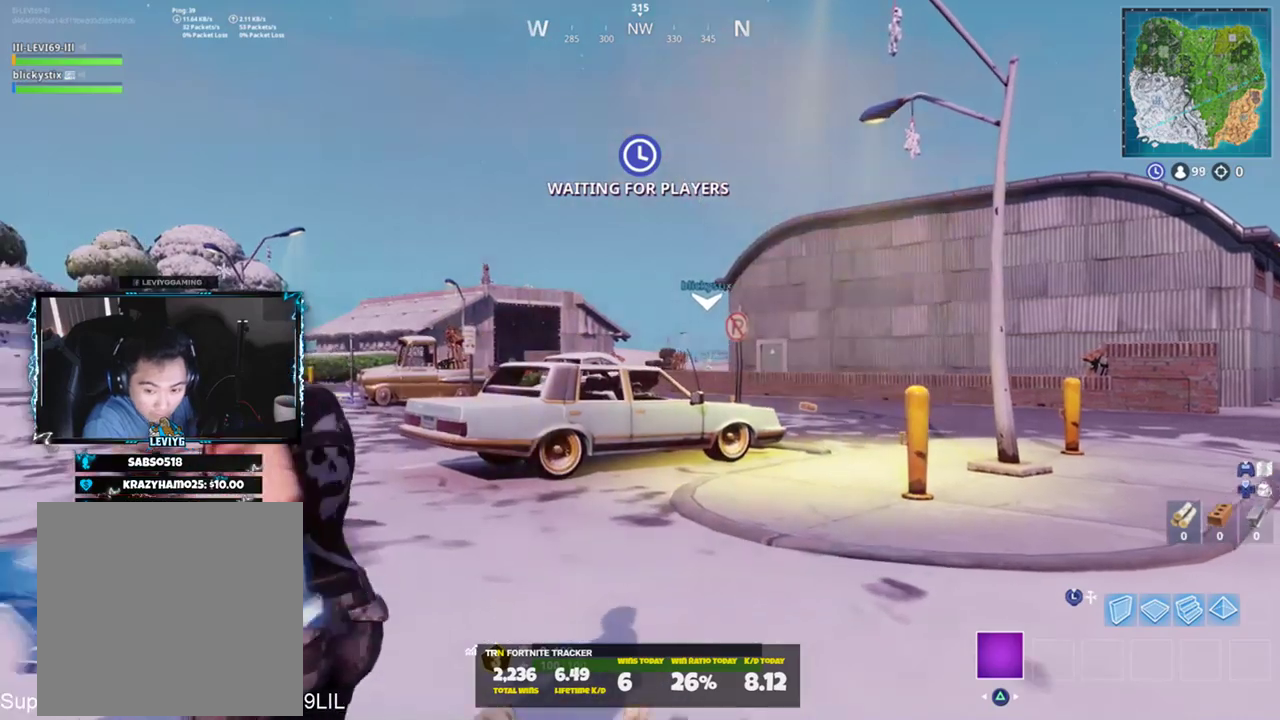
{"buttons": [], "left_stick": "down-right", "right_stick": "center", "events": [[83, "left_stick", "up-left"], [250, "left_stick", "down-left"], [417, "left_stick", "down-right"]]}
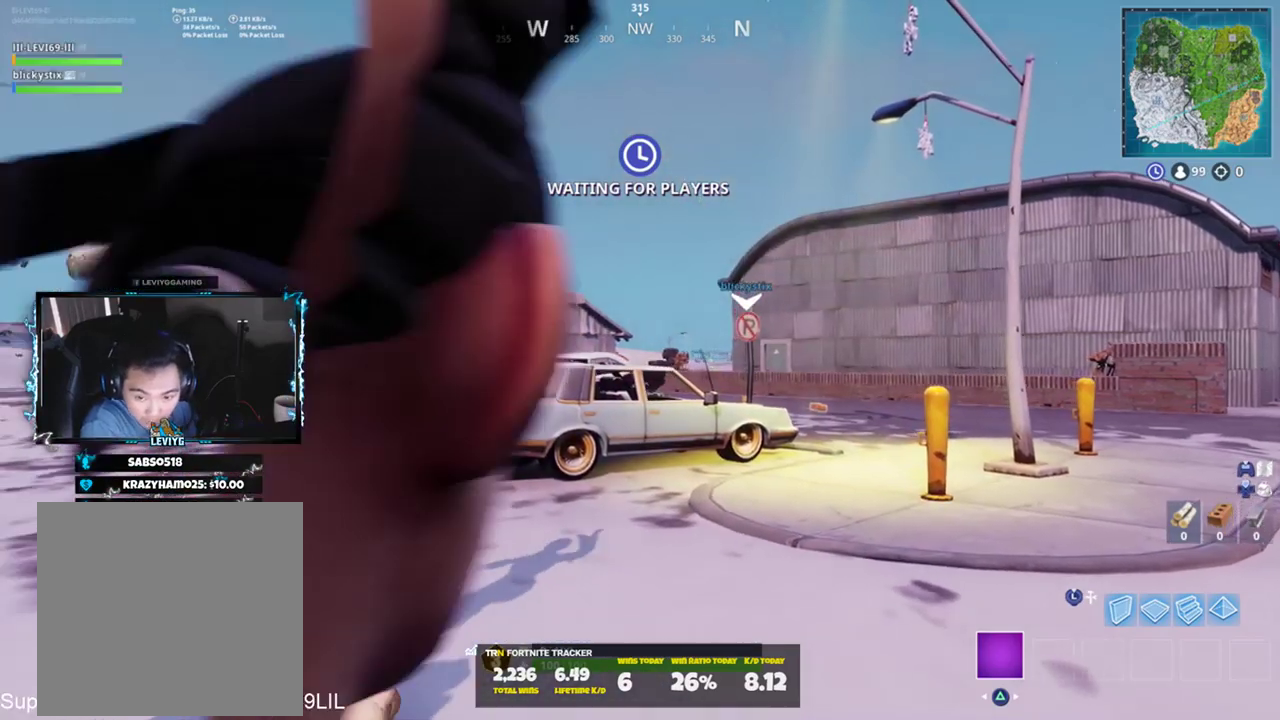
{"buttons": [], "left_stick": "down", "right_stick": "center", "events": [[317, "left_stick", "down"]]}
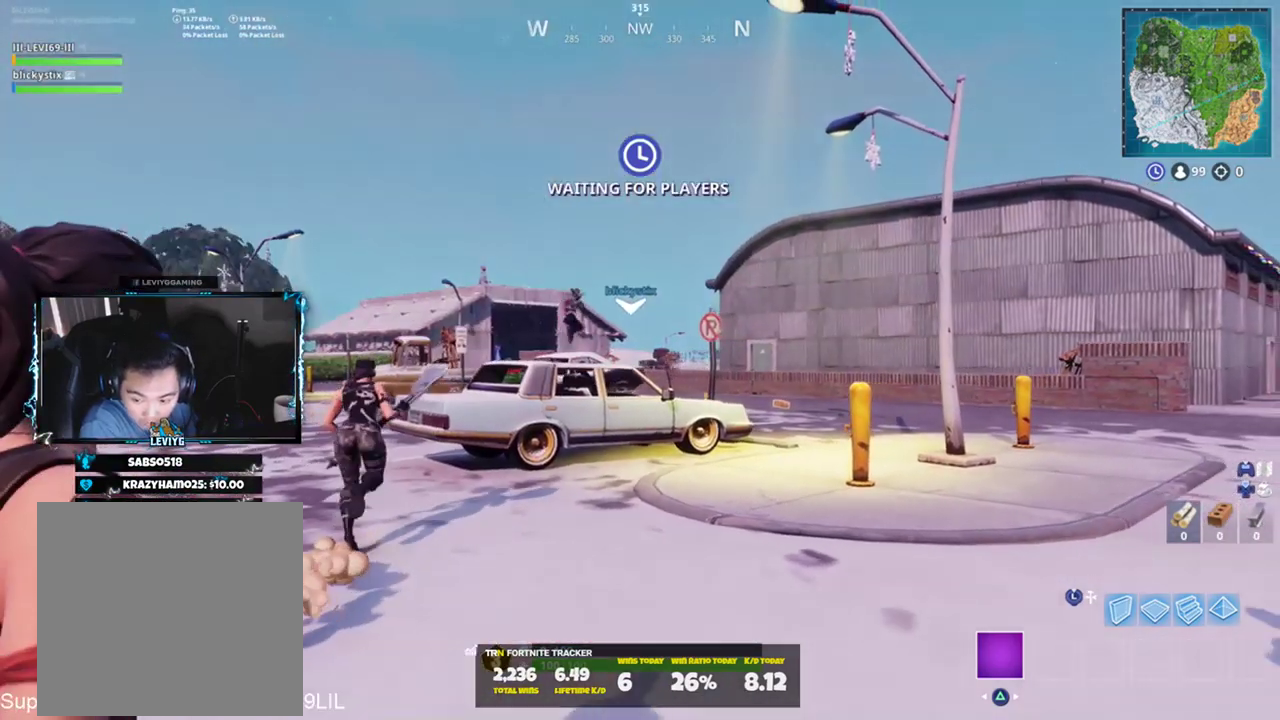
{"buttons": [], "left_stick": "down-left", "right_stick": "center", "events": [[151, "left_stick", "down-left"]]}
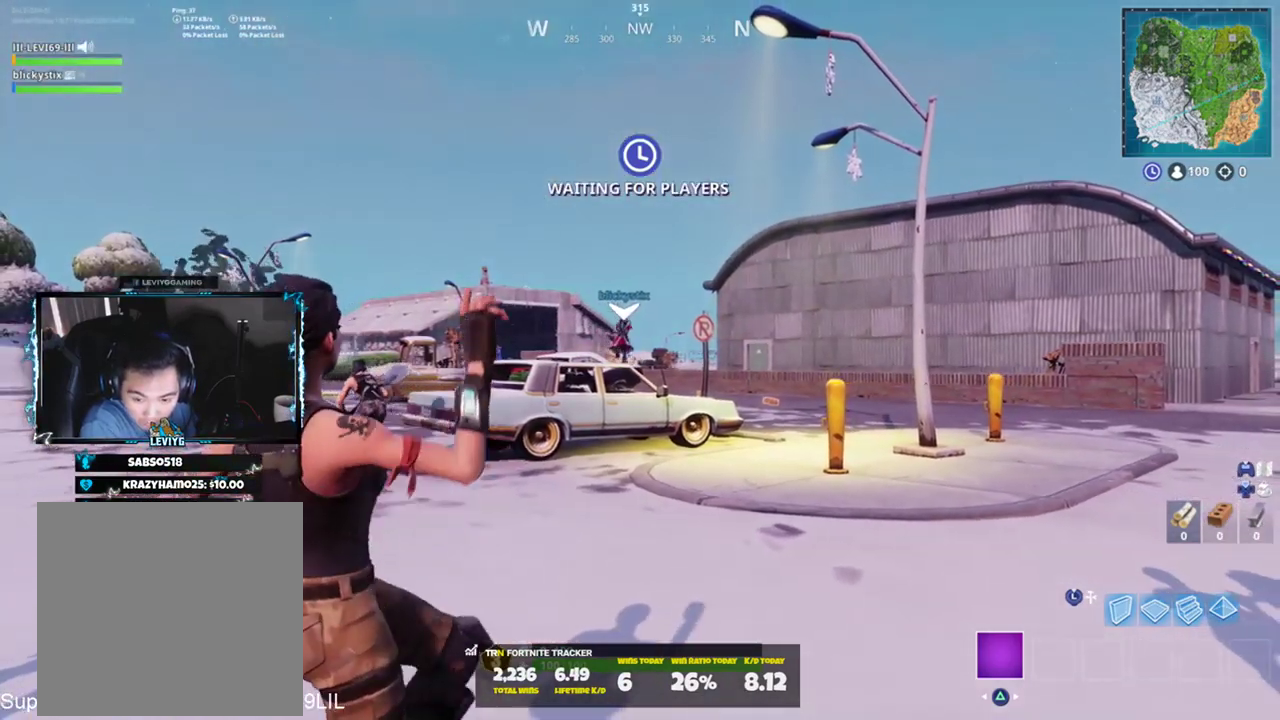
{"buttons": [], "left_stick": "center", "right_stick": "center", "events": [[67, "left_stick", "center"]]}
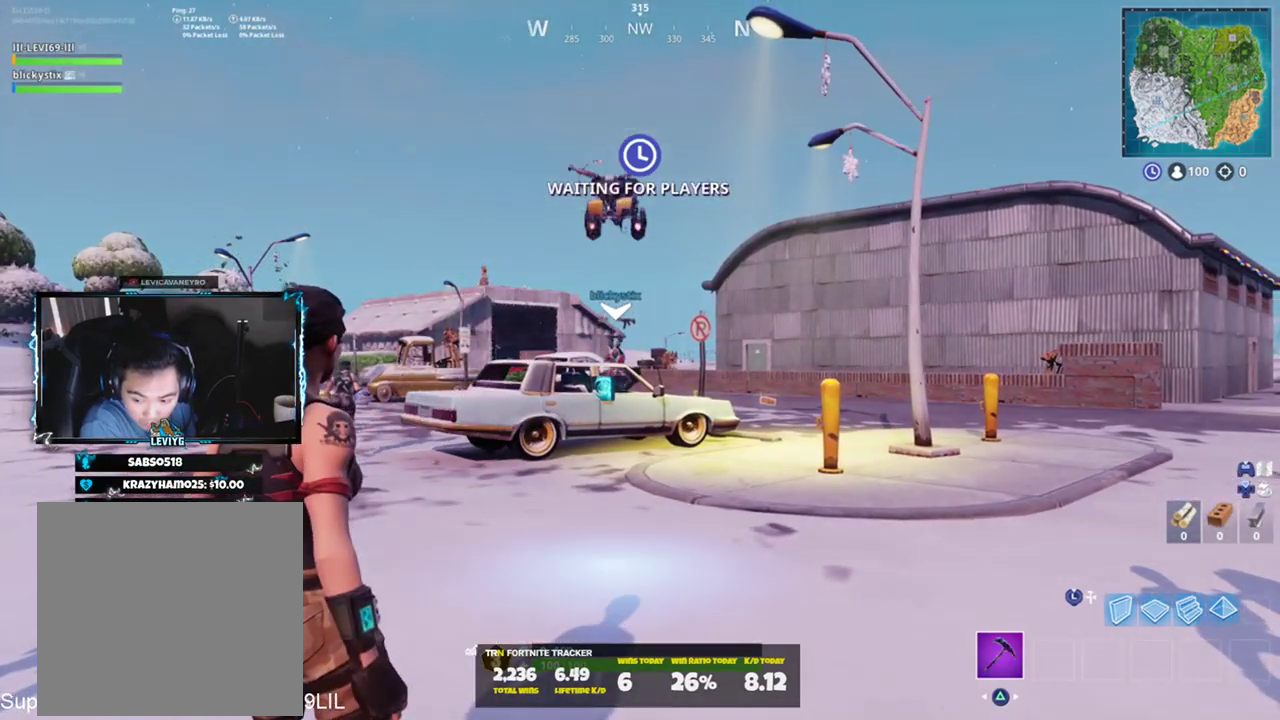
{"buttons": [], "left_stick": "center", "right_stick": "center", "events": []}
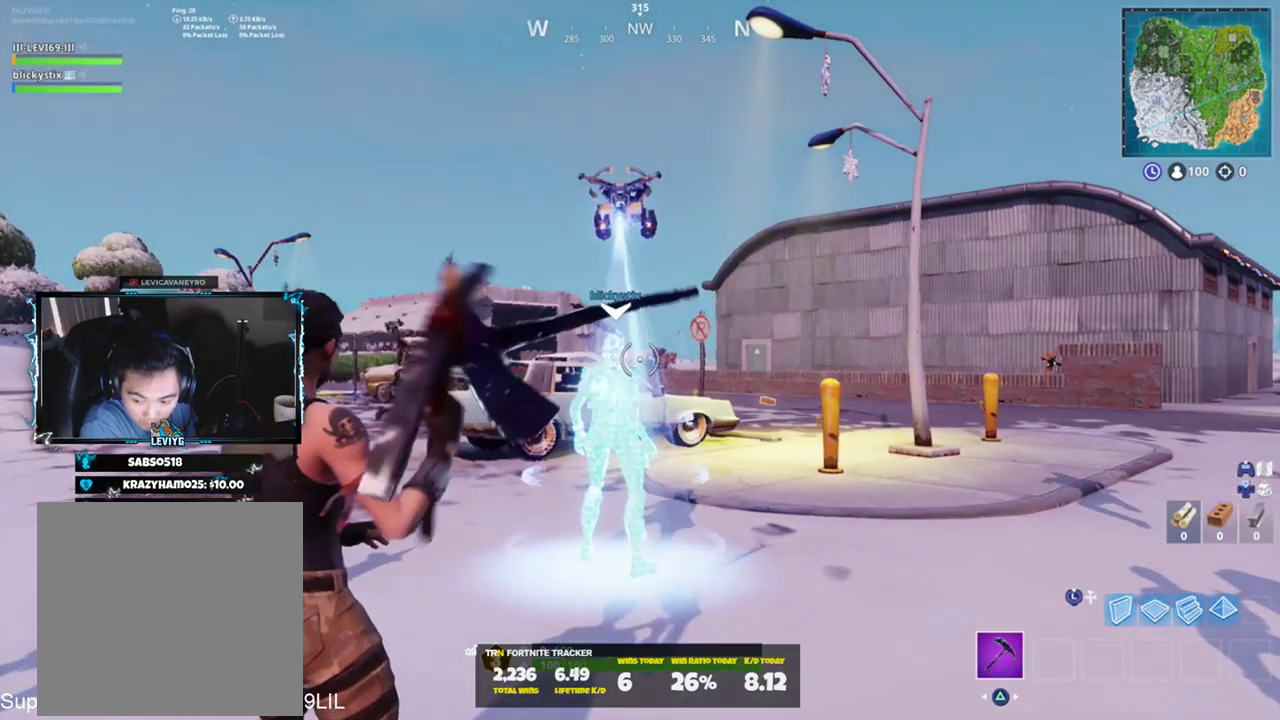
{"buttons": [], "left_stick": "center", "right_stick": "center", "events": []}
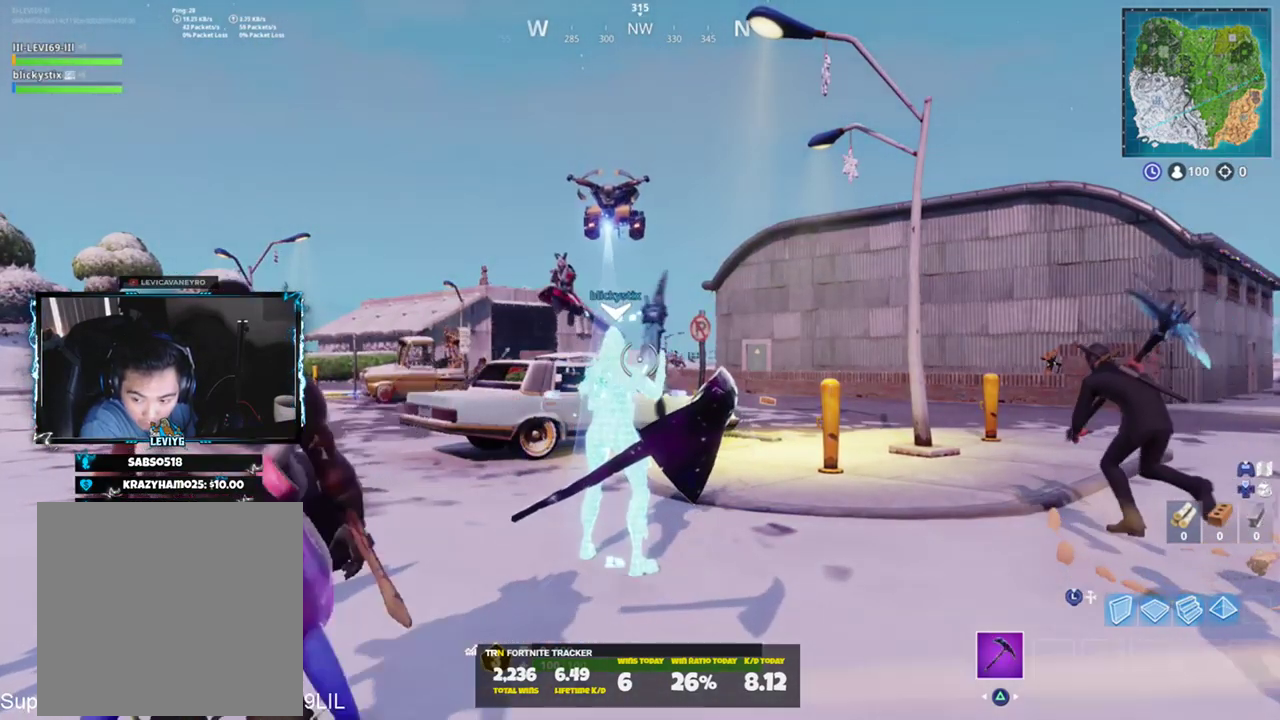
{"buttons": [], "left_stick": "center", "right_stick": "center", "events": []}
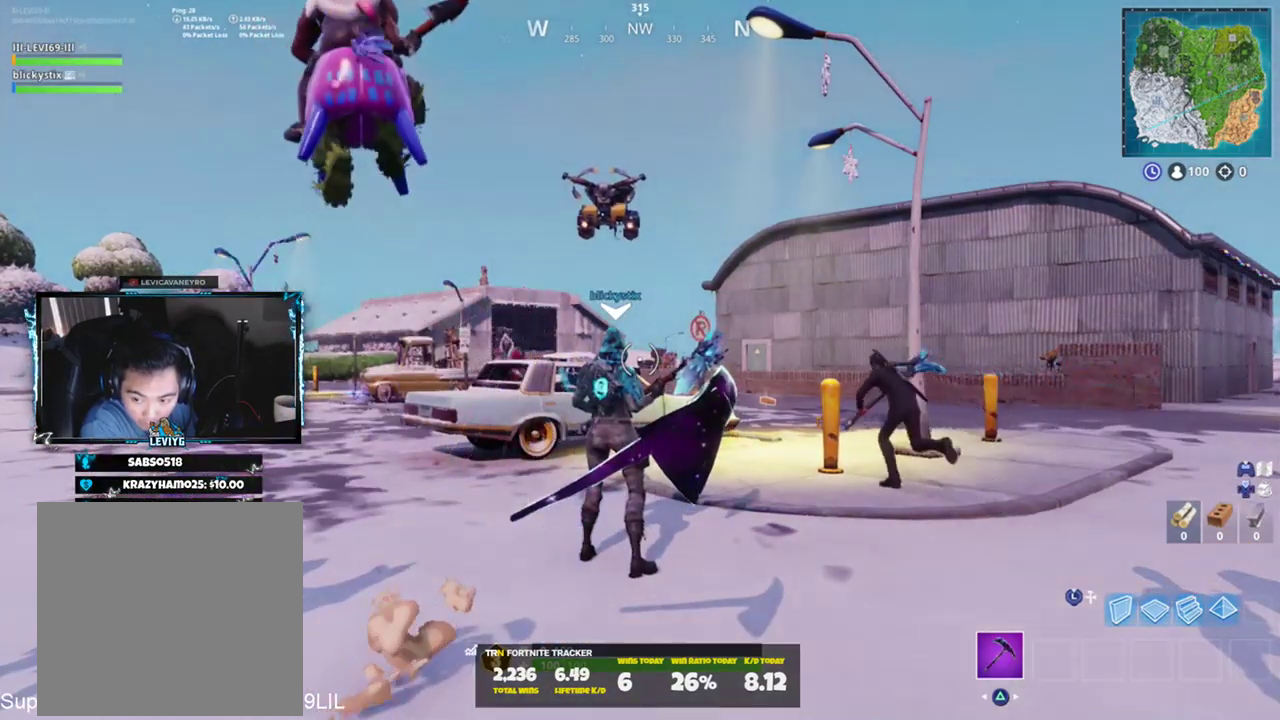
{"buttons": [], "left_stick": "up-left", "right_stick": "center", "events": [[334, "left_stick", "up-left"]]}
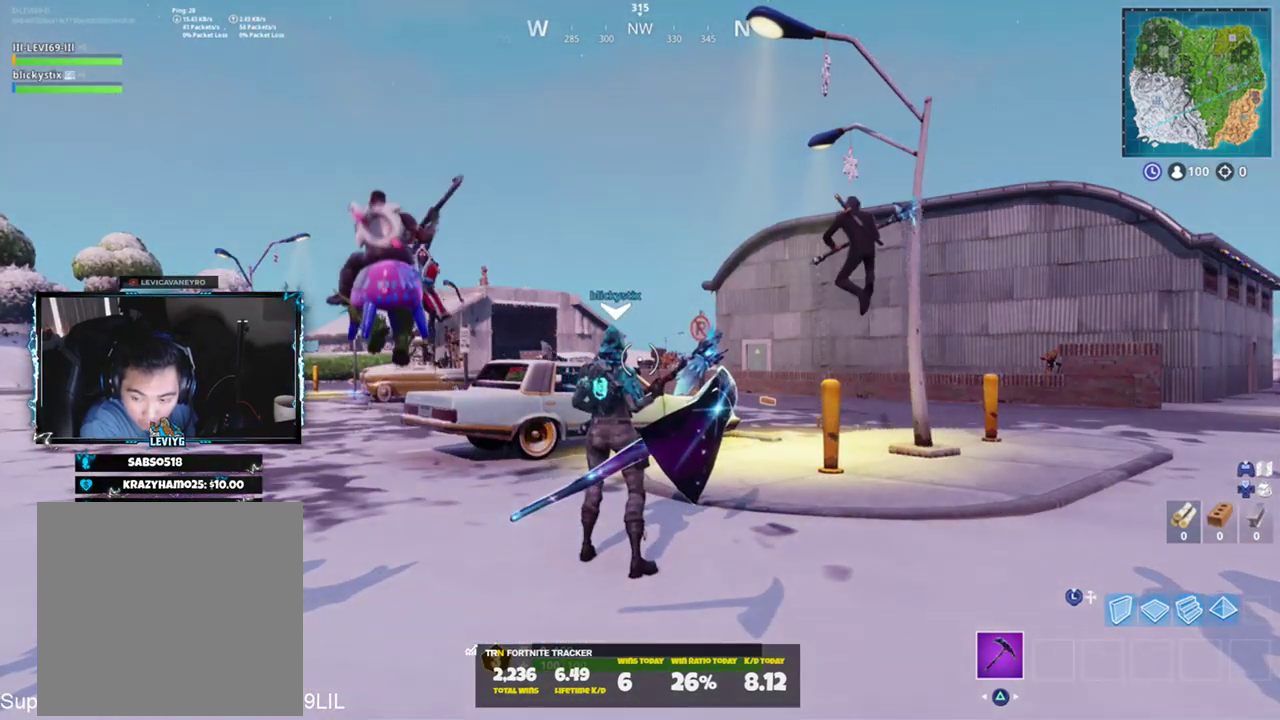
{"buttons": [], "left_stick": "center", "right_stick": "center", "events": [[401, "left_stick", "center"]]}
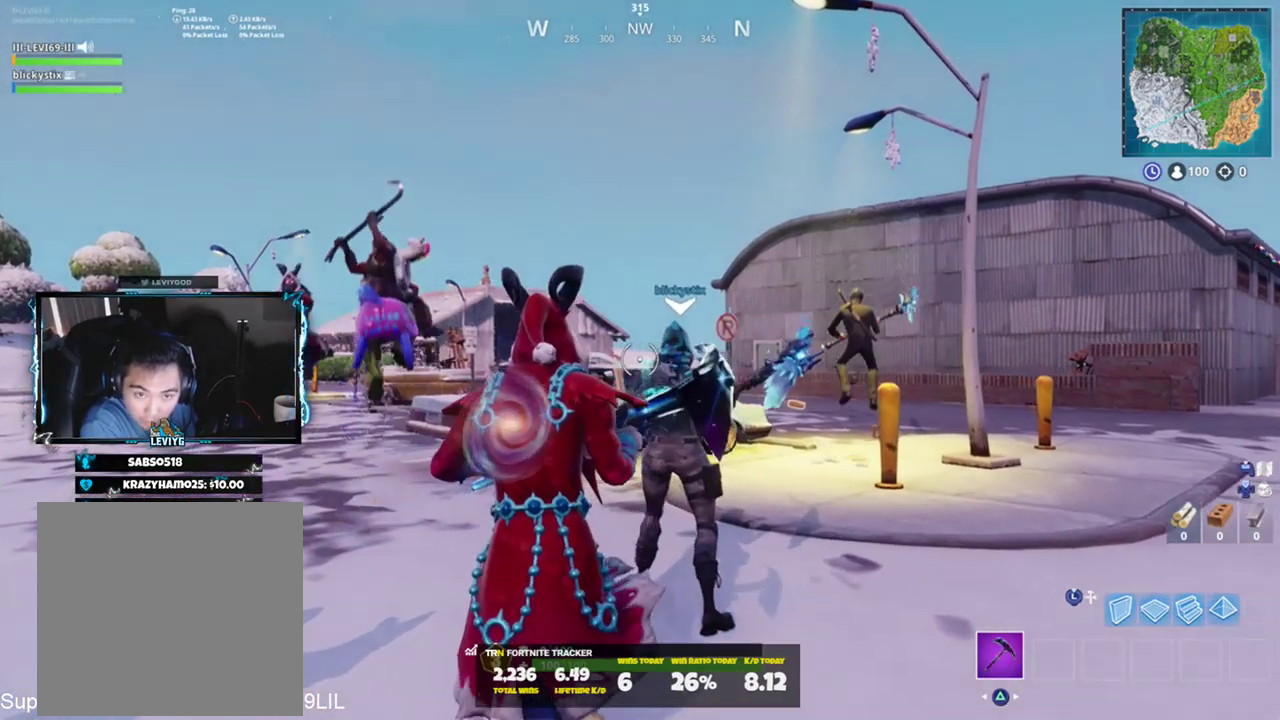
{"buttons": [], "left_stick": "up-left", "right_stick": "center", "events": [[233, "left_stick", "up-left"]]}
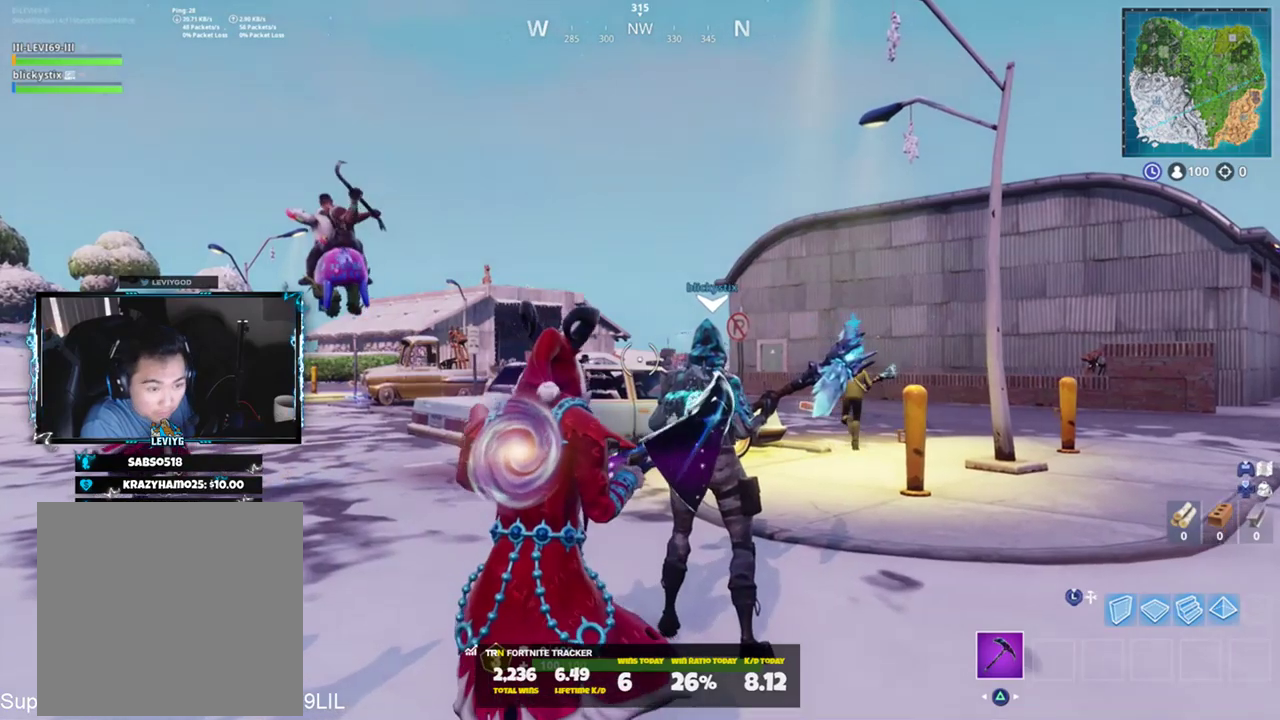
{"buttons": [], "left_stick": "center", "right_stick": "center", "events": [[34, "left_stick", "center"]]}
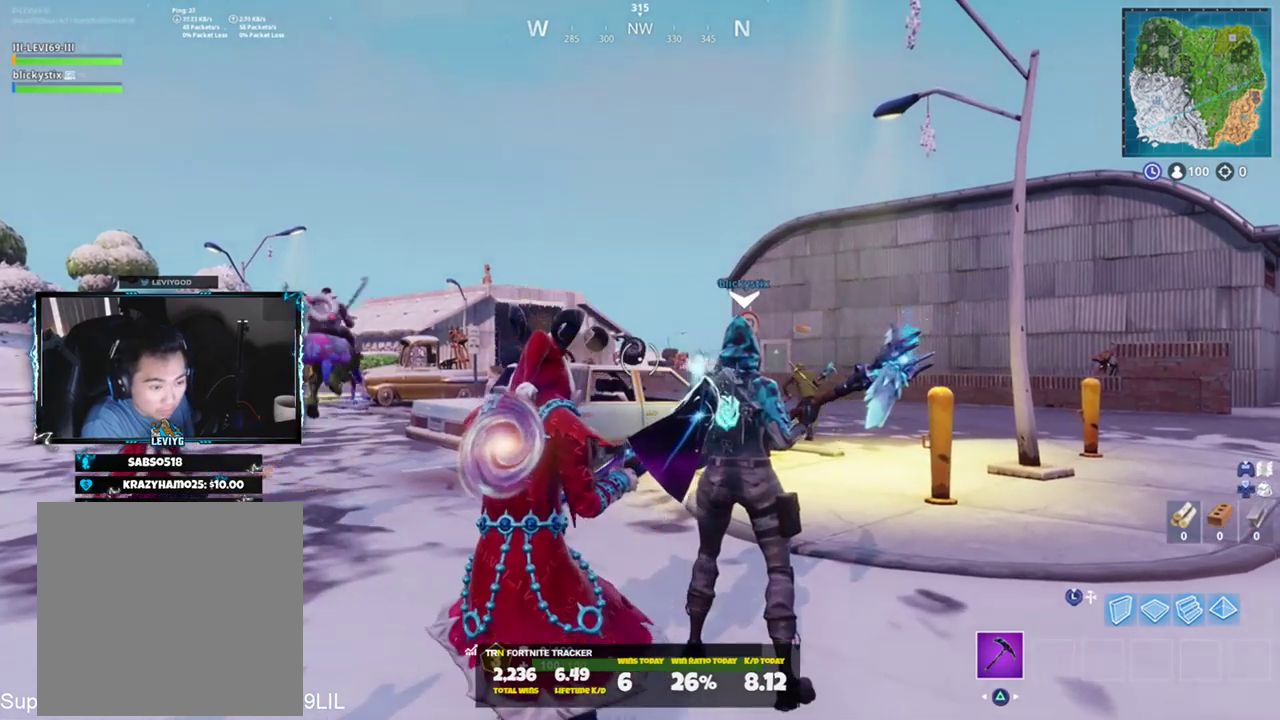
{"buttons": [], "left_stick": "center", "right_stick": "center", "events": []}
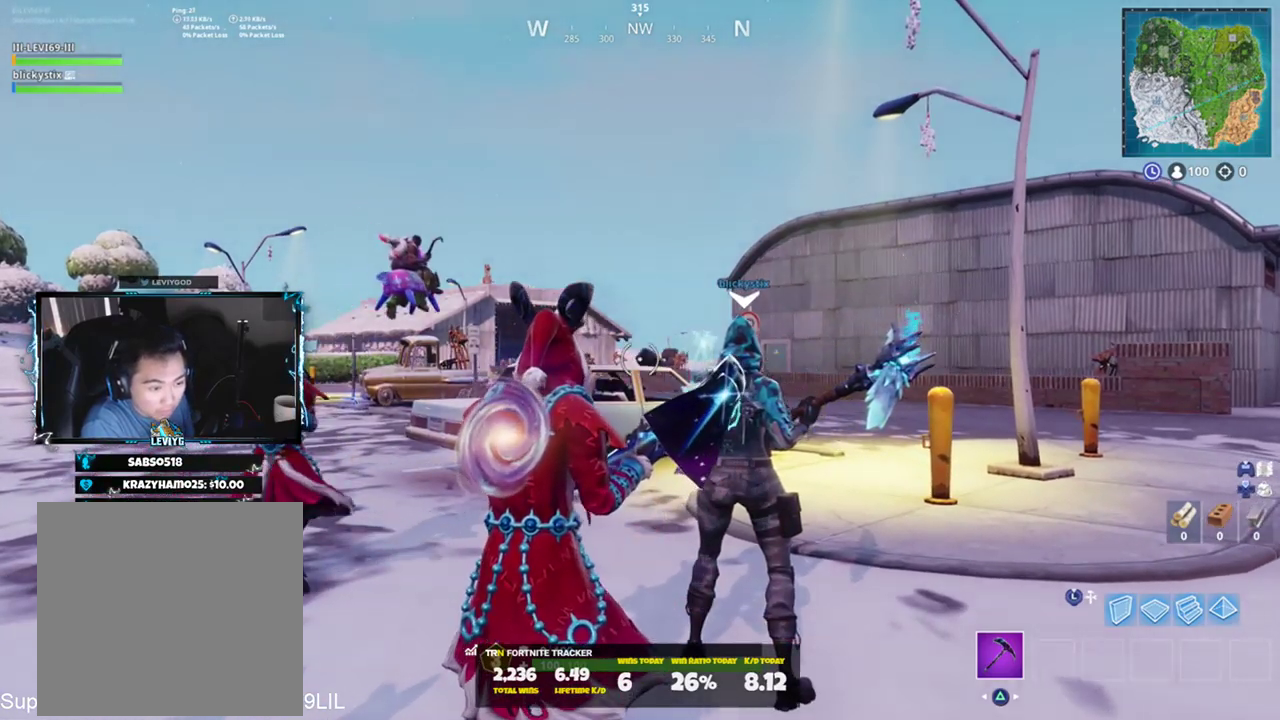
{"buttons": [], "left_stick": "center", "right_stick": "center", "events": []}
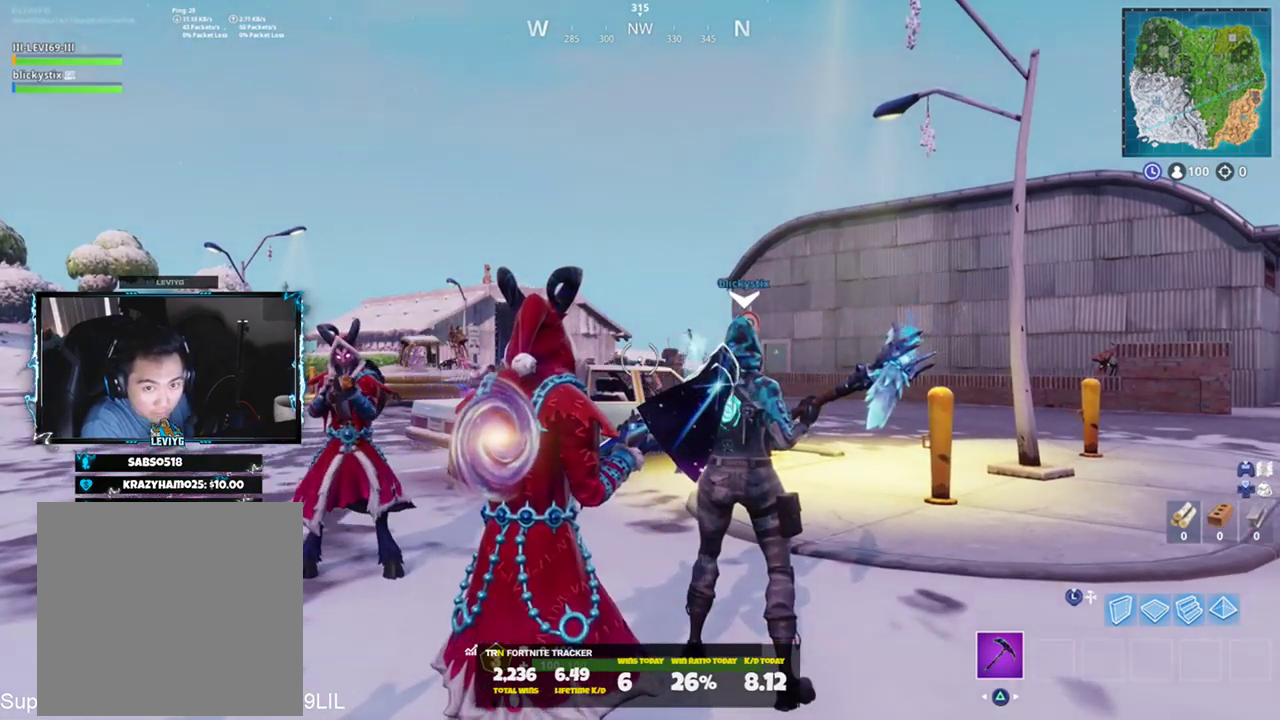
{"buttons": [], "left_stick": "center", "right_stick": "center", "events": []}
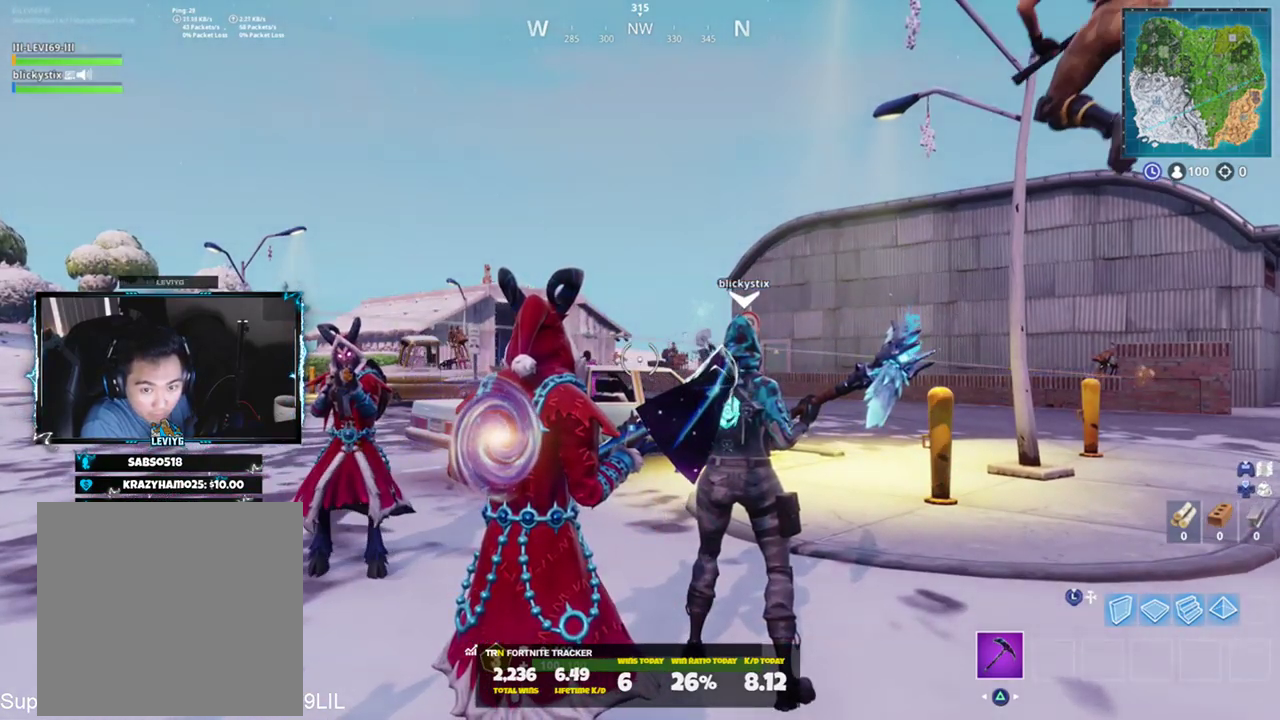
{"buttons": [], "left_stick": "center", "right_stick": "center", "events": []}
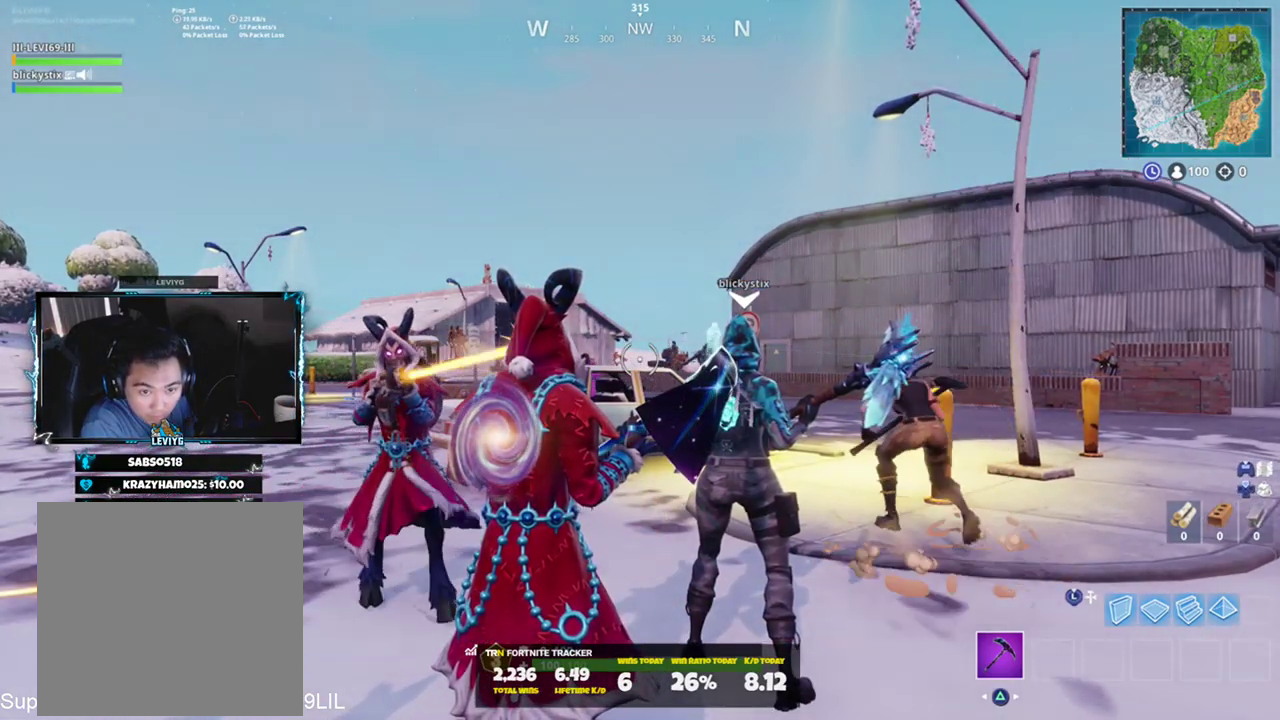
{"buttons": [], "left_stick": "center", "right_stick": "center", "events": []}
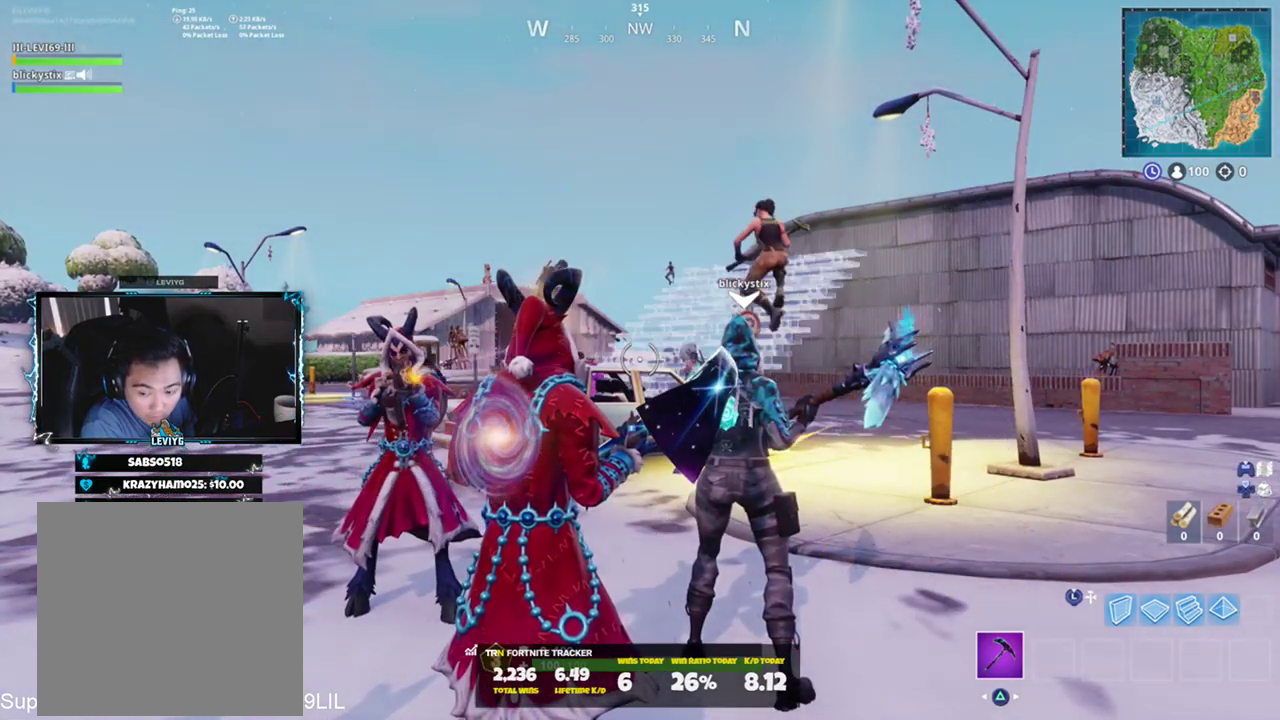
{"buttons": [], "left_stick": "up", "right_stick": "center", "events": [[467, "left_stick", "up"]]}
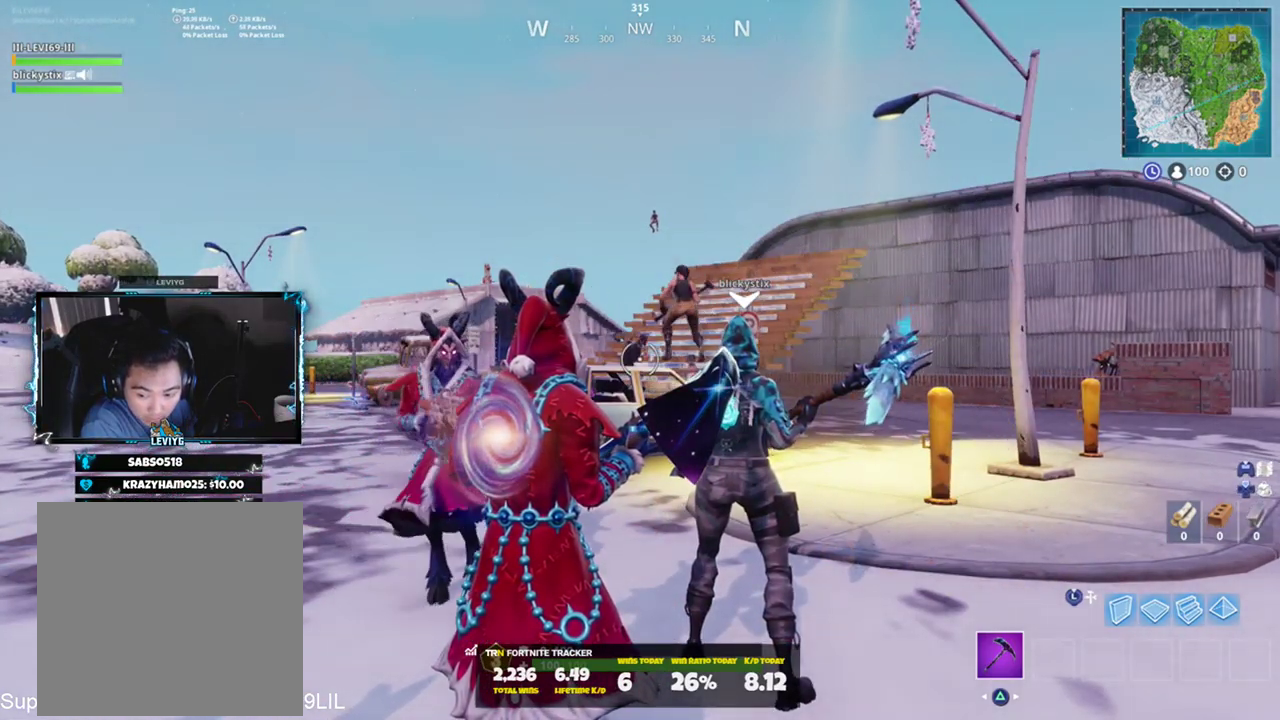
{"buttons": [], "left_stick": "up", "right_stick": "center", "events": []}
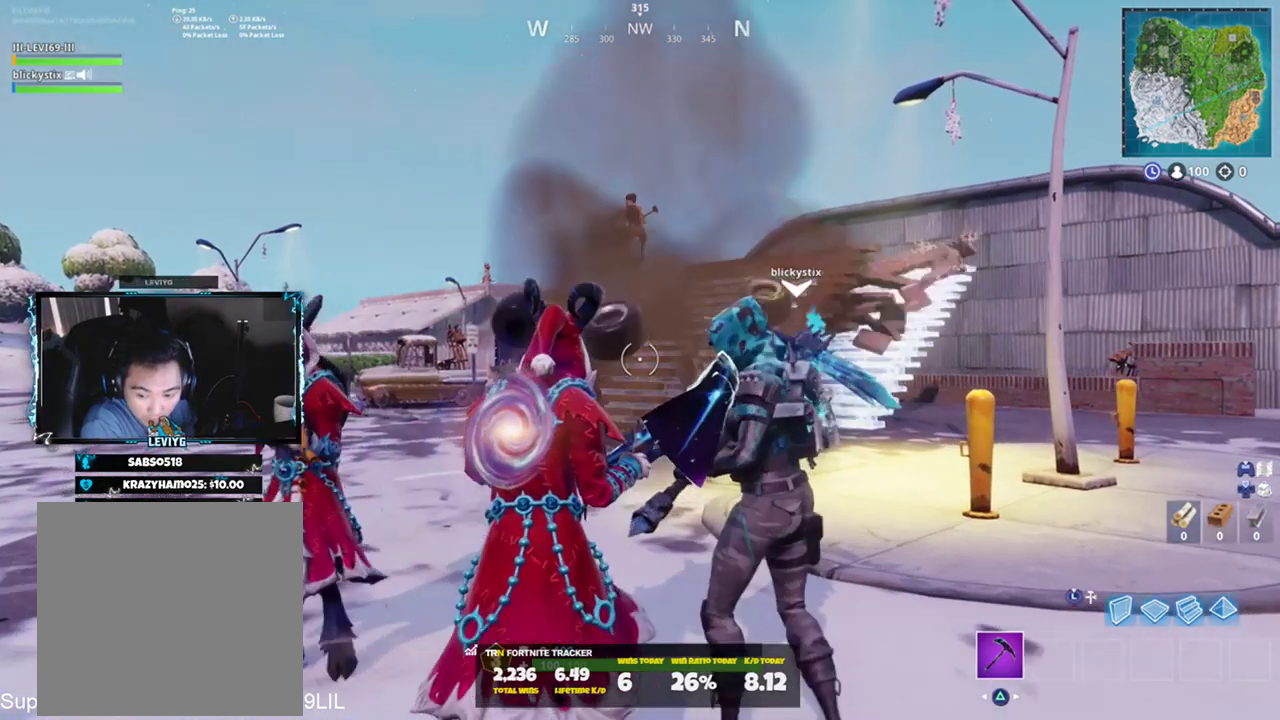
{"buttons": [], "left_stick": "up-left", "right_stick": "center", "events": [[234, "left_stick", "up-left"]]}
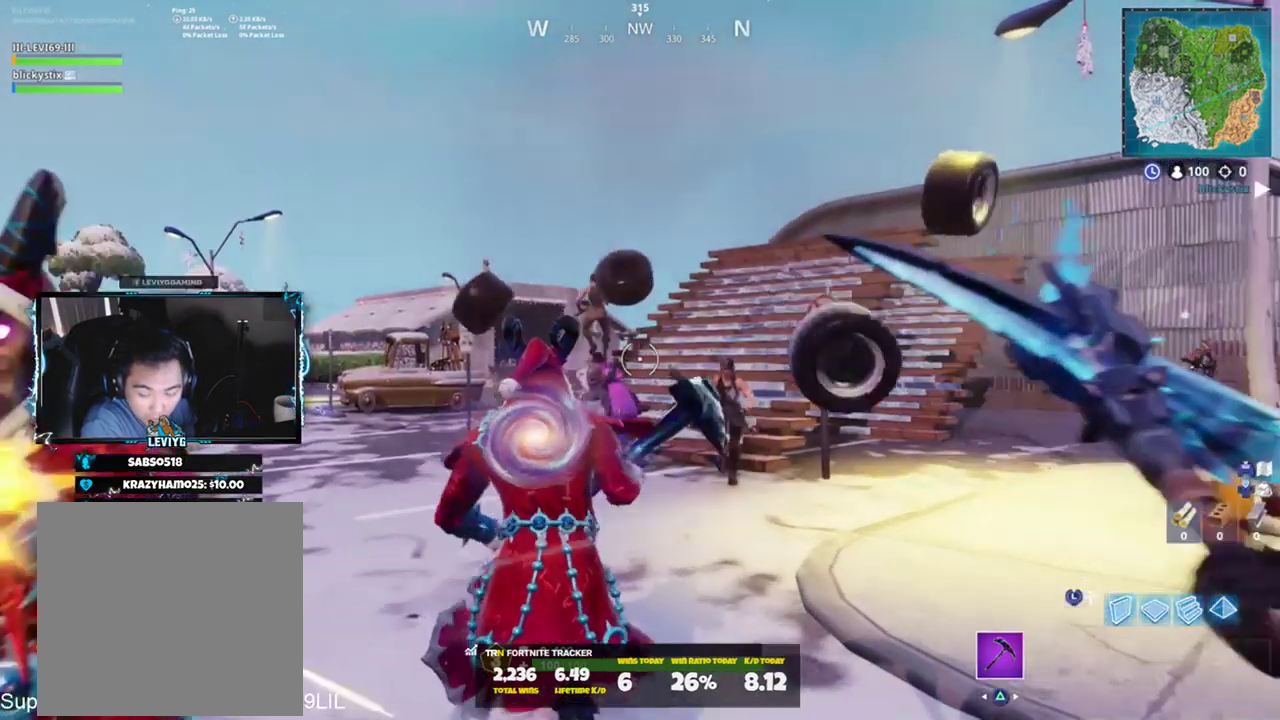
{"buttons": [], "left_stick": "up", "right_stick": "center", "events": [[334, "left_stick", "up"]]}
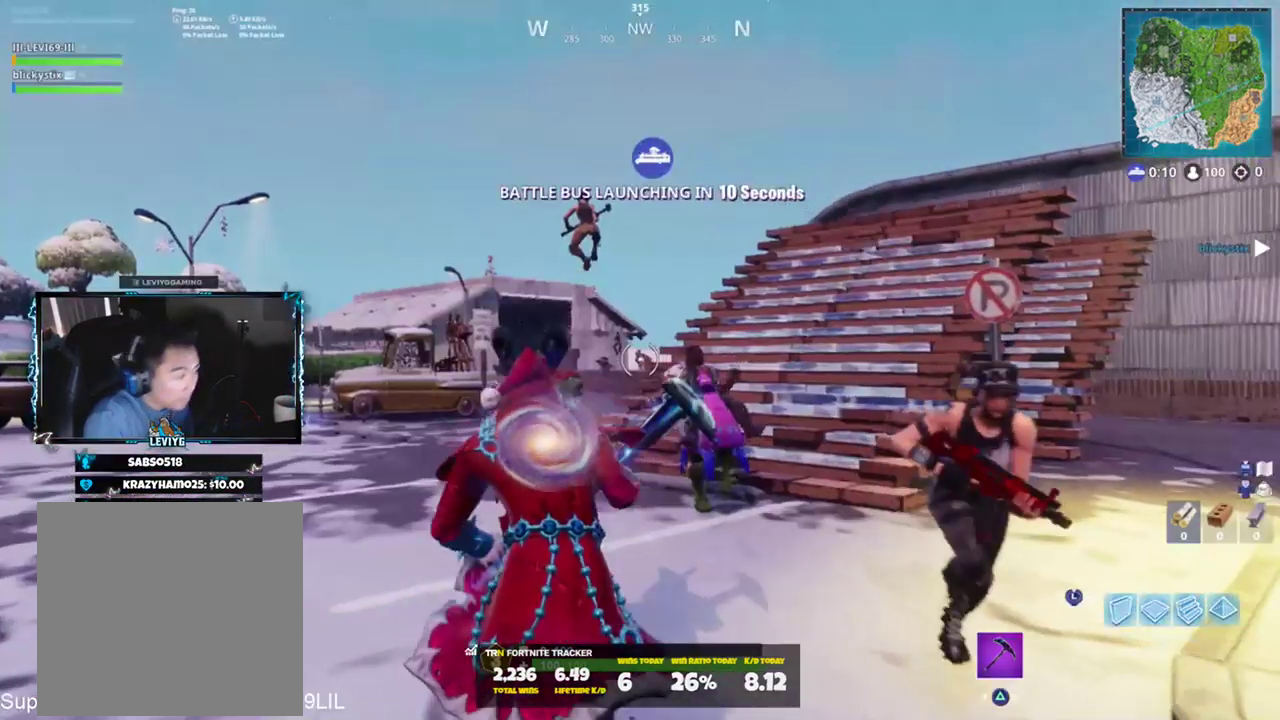
{"buttons": [], "left_stick": "up", "right_stick": "right", "events": [[501, "right_stick", "right"]]}
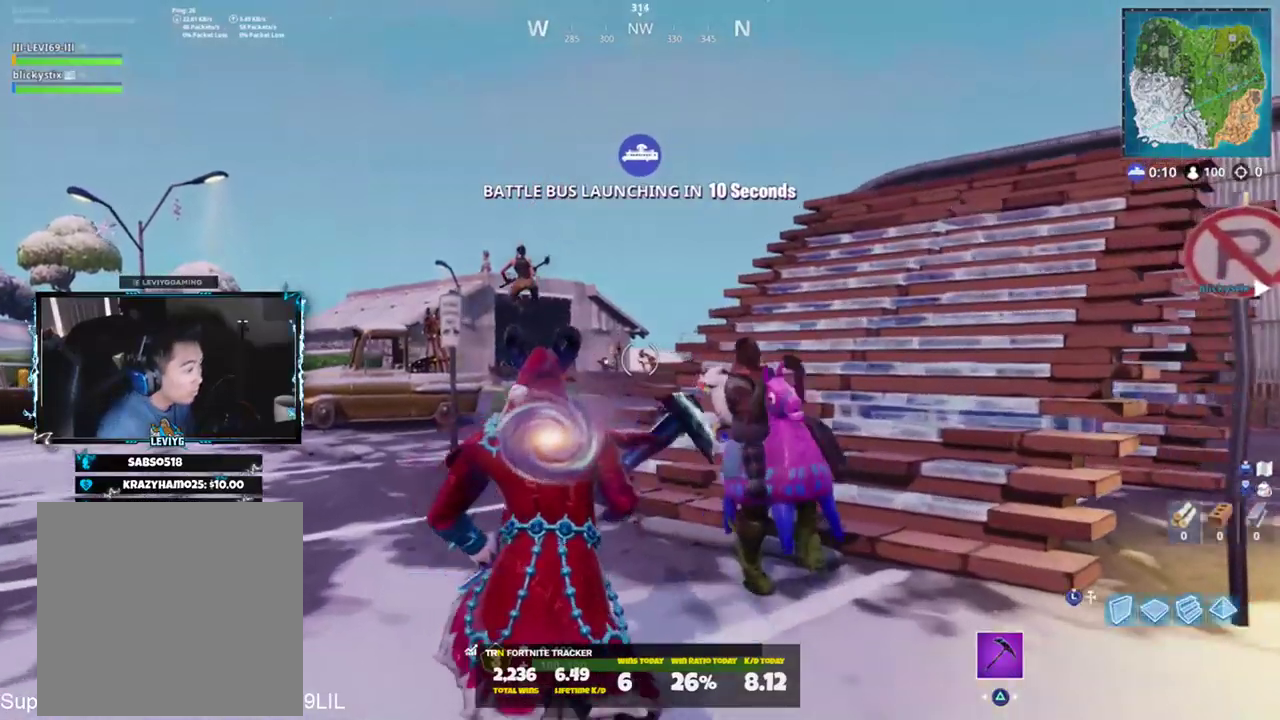
{"buttons": [], "left_stick": "up", "right_stick": "right", "events": [[100, "left_stick", "up-left"], [100, "right_stick", "center"], [367, "right_stick", "right"], [400, "left_stick", "up"]]}
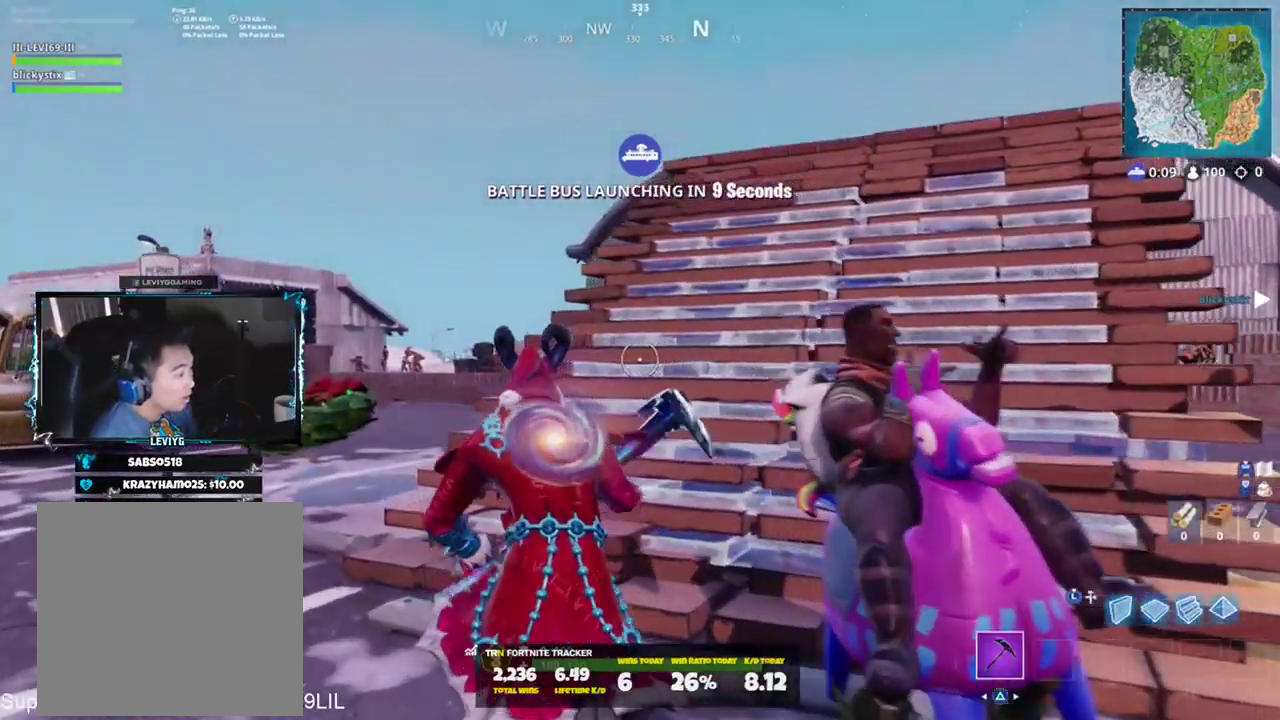
{"buttons": [], "left_stick": "up-left", "right_stick": "center", "events": [[134, "CROSS", "down"], [167, "CROSS", "up"], [167, "R2", "down"], [201, "left_stick", "up-left"], [267, "right_stick", "center"], [334, "R1", "down"], [434, "R1", "up"], [468, "R2", "up"]]}
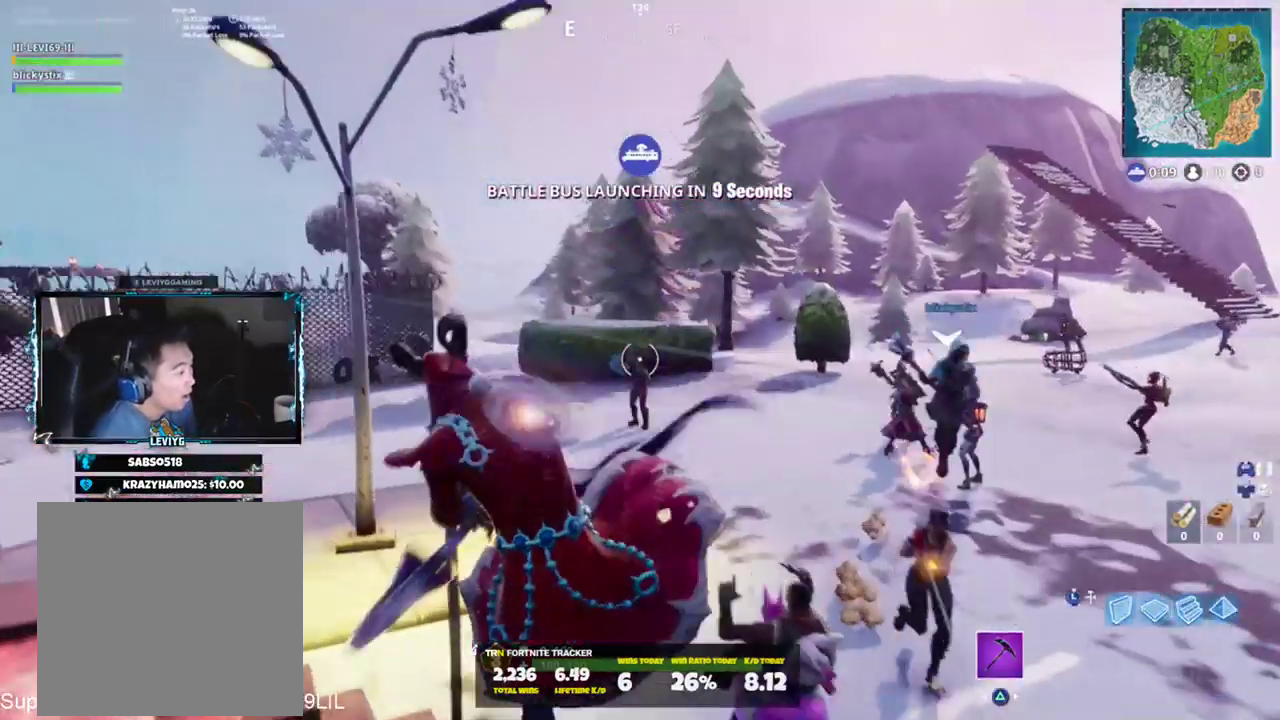
{"buttons": [], "left_stick": "up", "right_stick": "center", "events": [[133, "right_stick", "right"], [300, "right_stick", "center"], [334, "left_stick", "up"]]}
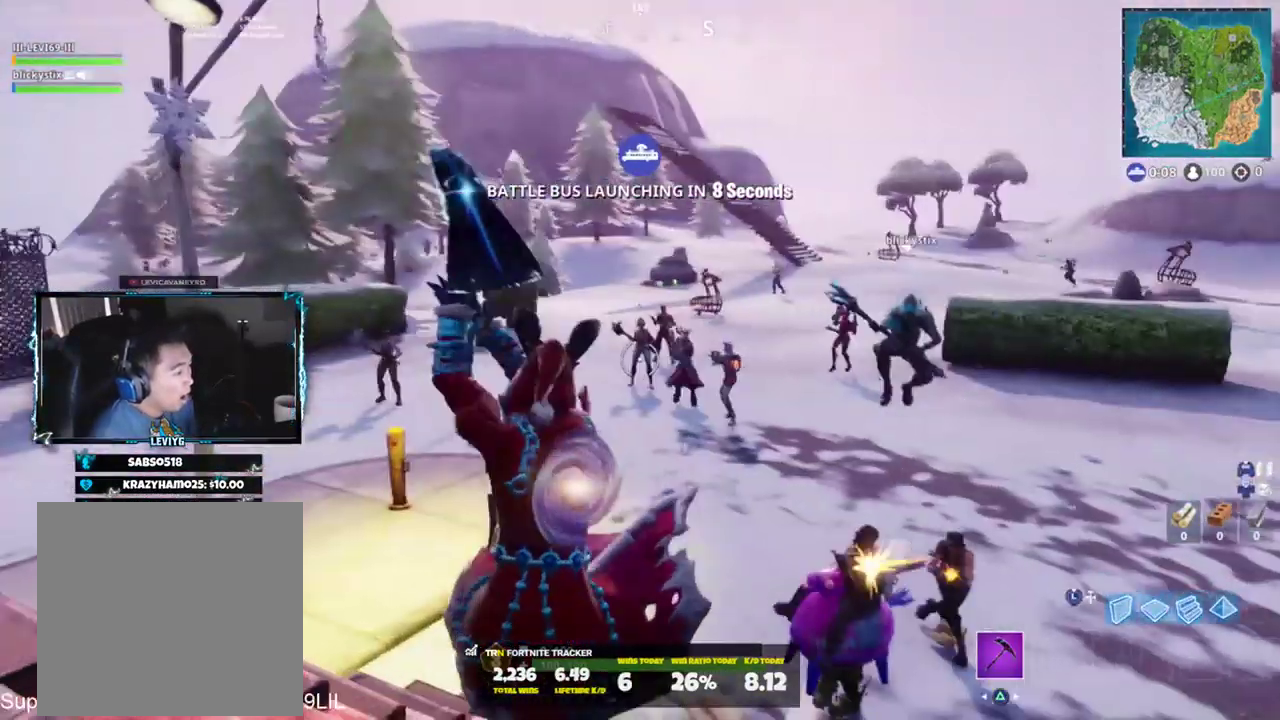
{"buttons": [], "left_stick": "up-left", "right_stick": "right", "events": [[301, "left_stick", "up-left"], [501, "right_stick", "right"]]}
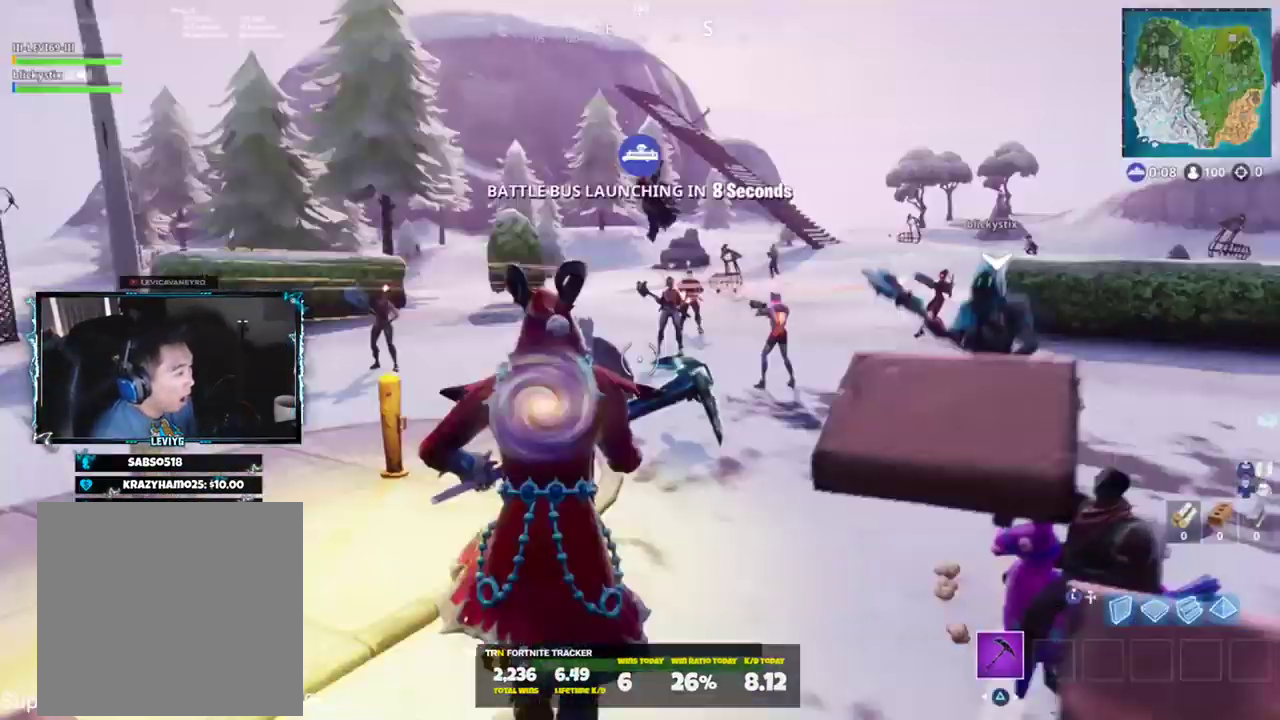
{"buttons": [], "left_stick": "up", "right_stick": "center", "events": [[167, "right_stick", "center"], [334, "CROSS", "down"], [367, "CROSS", "up"], [400, "left_stick", "up"]]}
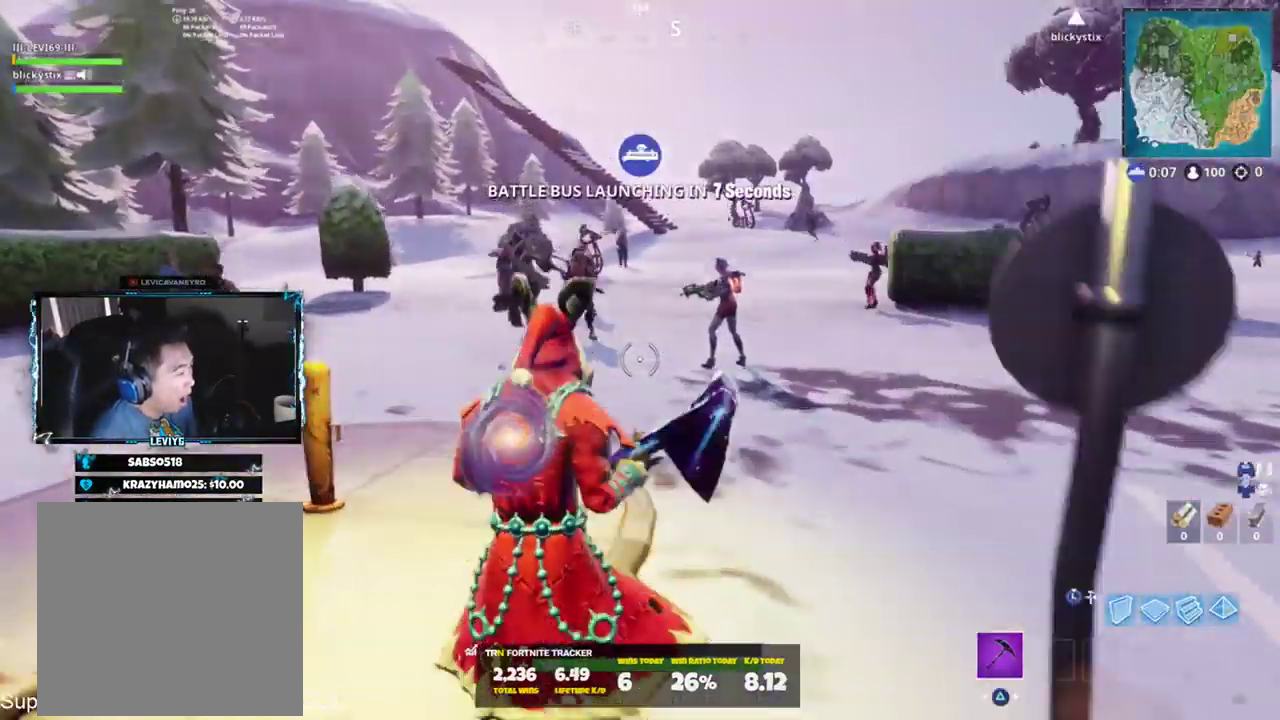
{"buttons": [], "left_stick": "up", "right_stick": "right", "events": [[67, "left_stick", "center"], [234, "left_stick", "up"], [334, "right_stick", "right"]]}
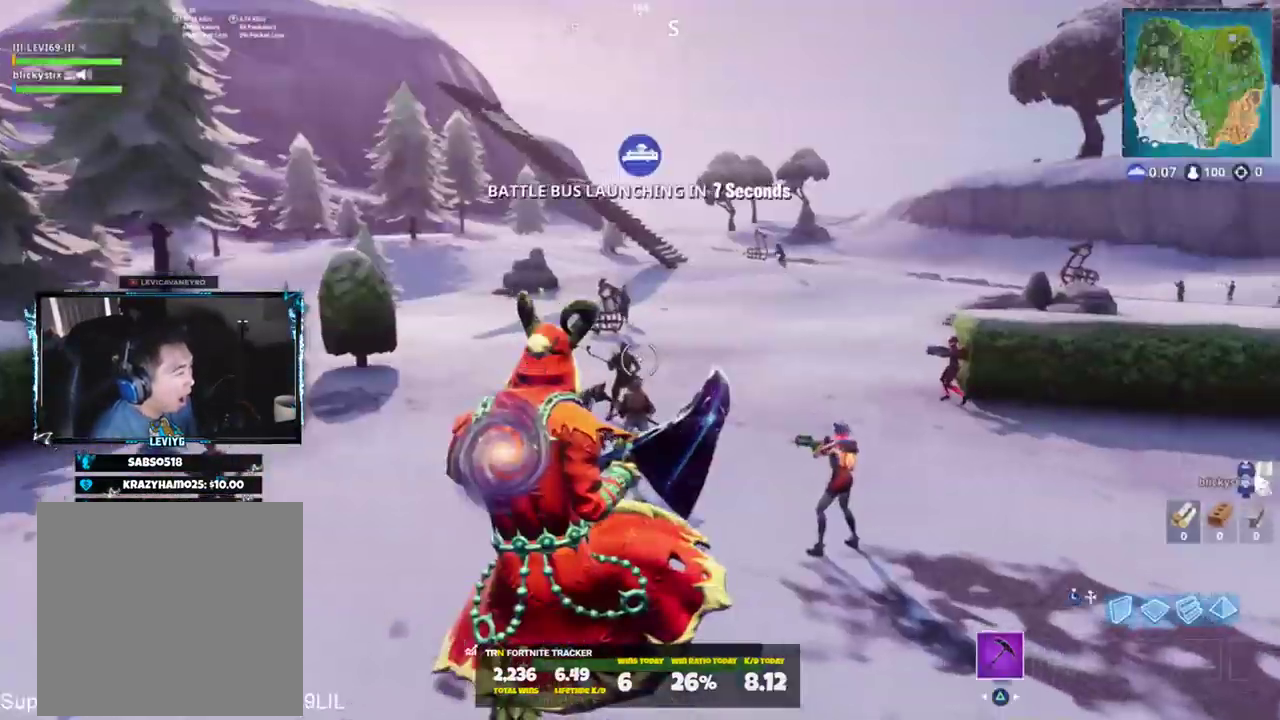
{"buttons": [], "left_stick": "up-right", "right_stick": "center", "events": [[67, "right_stick", "center"], [117, "left_stick", "up-right"], [167, "R3", "down"], [233, "R3", "up"], [300, "R3", "down"], [350, "R3", "up"]]}